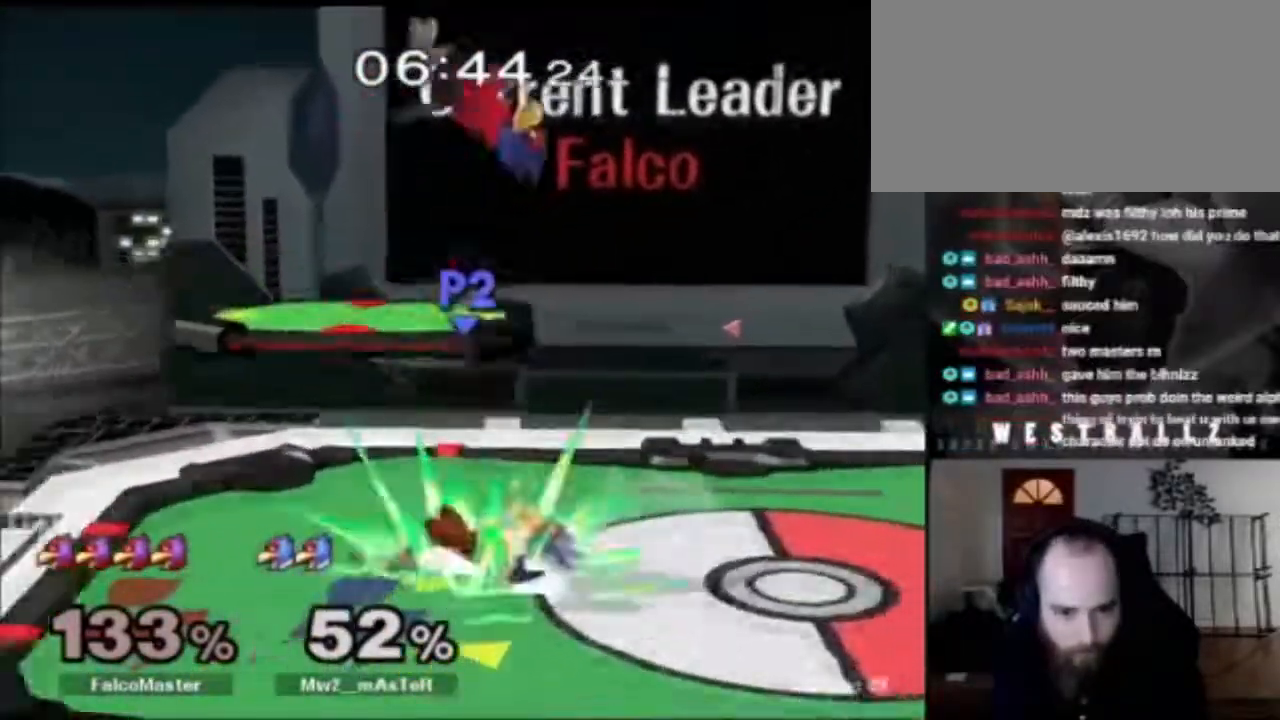
Gameplay with a controller (Nintendo layout); each line is a JSON object with the inputs held at the frame after it. "events" lists button and stick changes between this image and that frame as [ms after this image, input, new state], when the widget could be followed in between. Not read: L3 R3.
{"buttons": [], "left_stick": "left", "right_stick": "center", "events": [[33, "X", "up"], [200, "left_stick", "right"], [300, "left_stick", "down"], [367, "left_stick", "down-left"], [484, "left_stick", "left"]]}
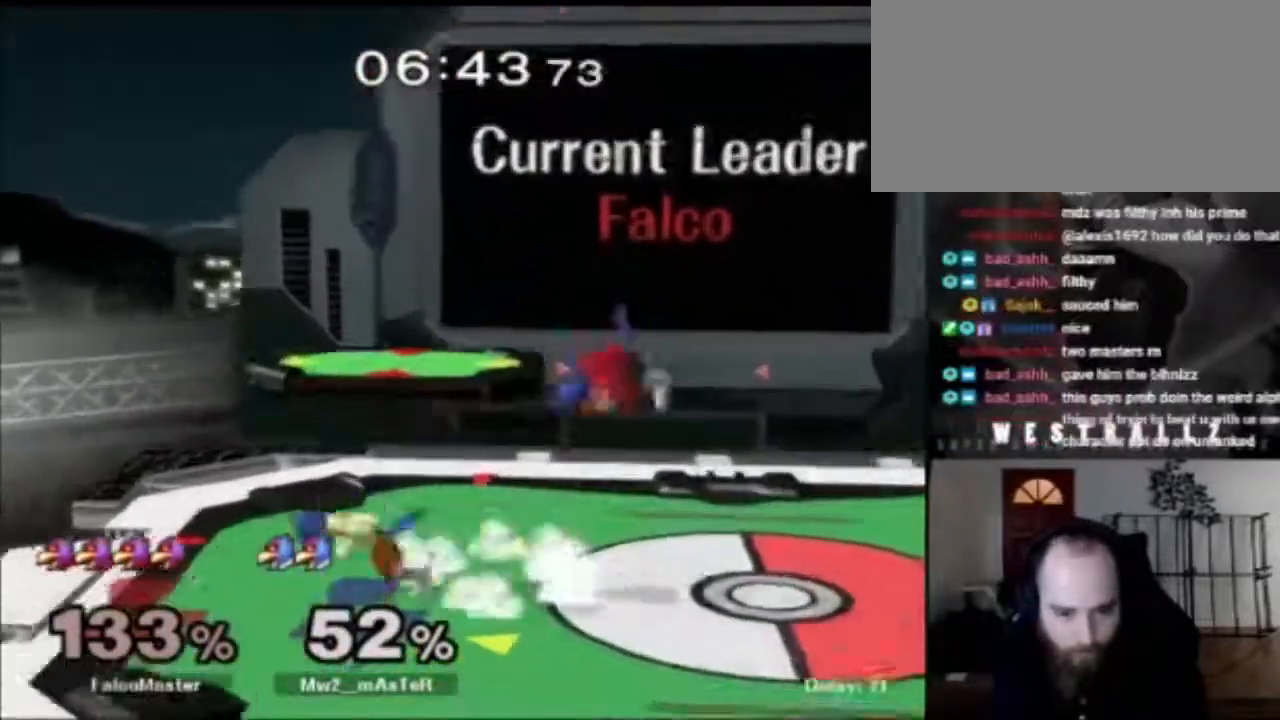
{"buttons": ["B"], "left_stick": "center", "right_stick": "center", "events": [[84, "left_stick", "center"], [167, "left_stick", "left"], [217, "X", "down"], [301, "X", "up"], [384, "left_stick", "center"], [401, "B", "down"]]}
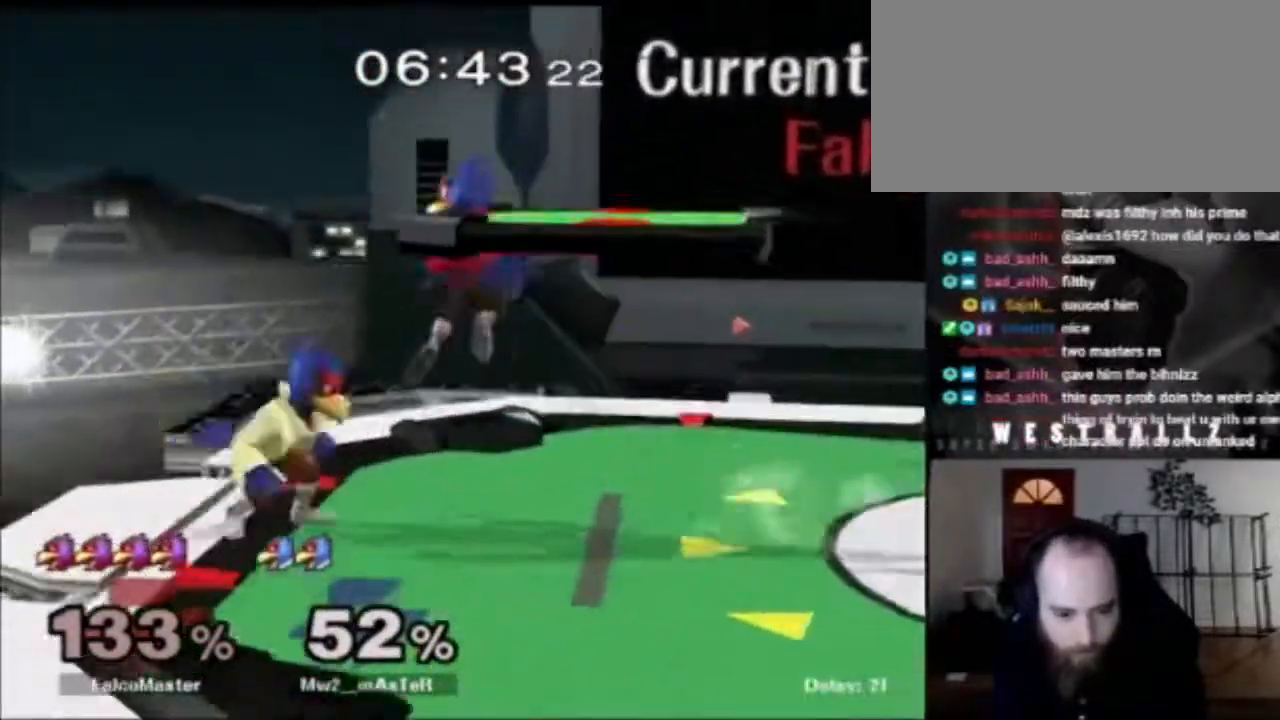
{"buttons": [], "left_stick": "down-right", "right_stick": "center", "events": [[33, "B", "up"], [50, "left_stick", "down"], [267, "B", "down"], [367, "B", "up"], [384, "X", "down"], [450, "X", "up"], [467, "left_stick", "down-right"]]}
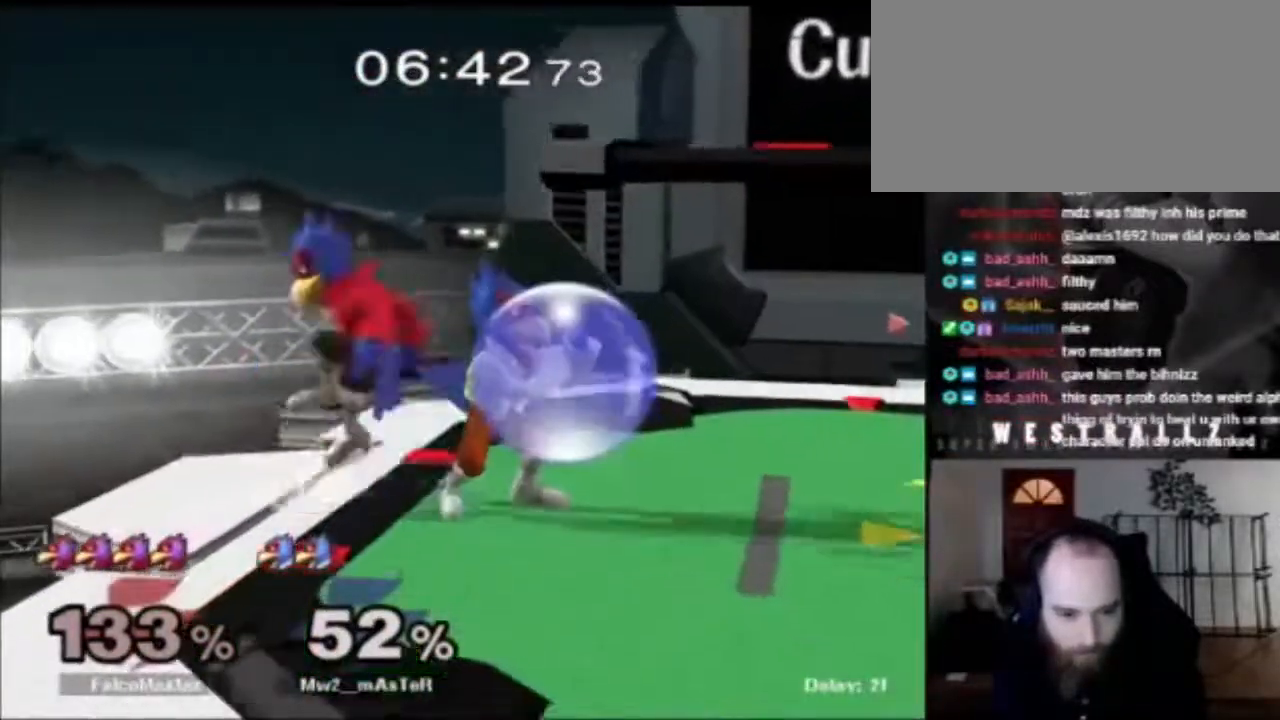
{"buttons": [], "left_stick": "down", "right_stick": "center", "events": [[84, "left_stick", "center"], [167, "A", "down"], [217, "left_stick", "down"], [251, "A", "up"], [267, "R1", "down"], [384, "R1", "up"]]}
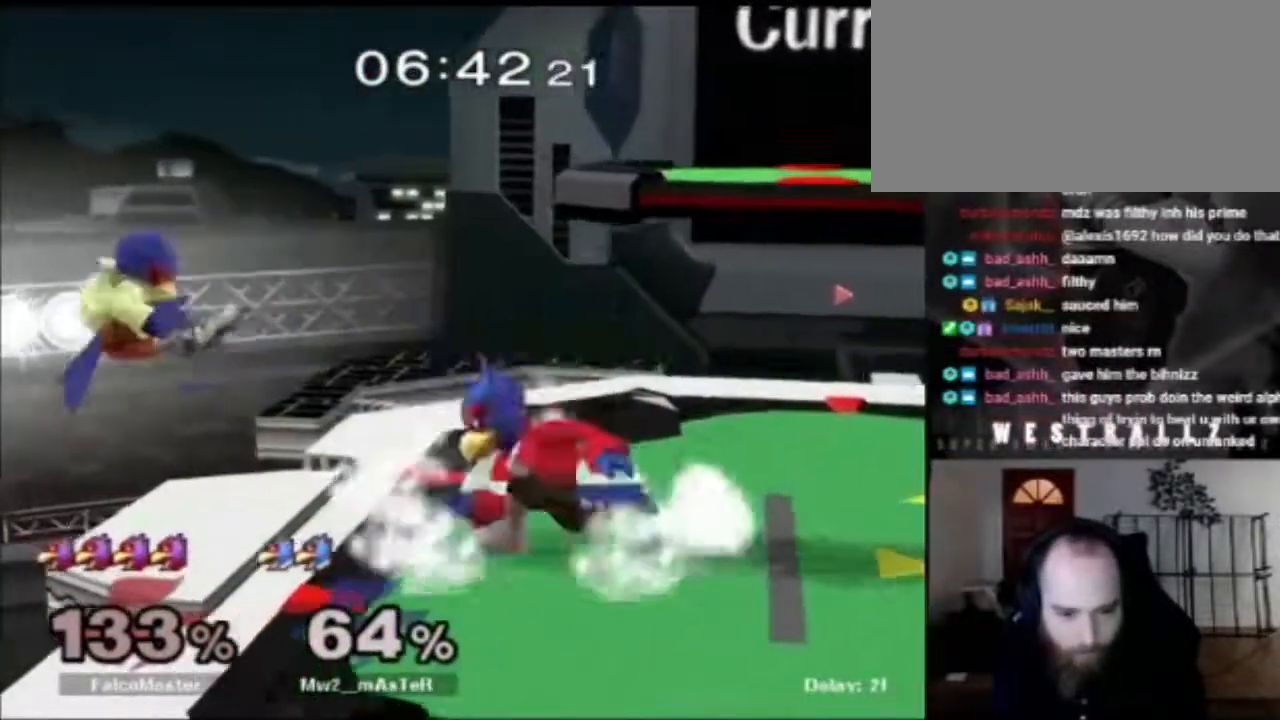
{"buttons": [], "left_stick": "down-right", "right_stick": "center", "events": [[33, "B", "down"], [133, "B", "up"], [133, "left_stick", "down-left"], [150, "X", "down"], [217, "X", "up"], [317, "left_stick", "center"], [333, "B", "down"], [400, "left_stick", "down-right"], [450, "B", "up"]]}
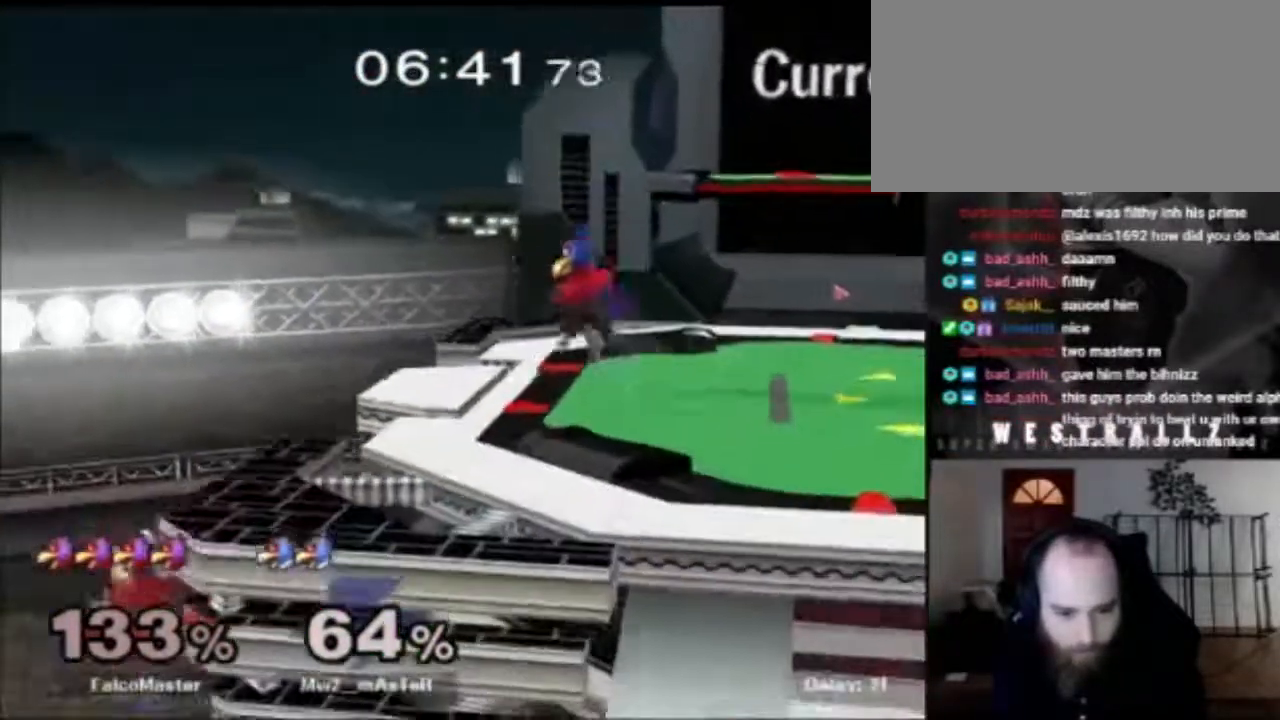
{"buttons": [], "left_stick": "center", "right_stick": "center", "events": [[17, "left_stick", "down-left"], [251, "left_stick", "left"], [351, "right_stick", "down"], [417, "left_stick", "center"], [467, "right_stick", "center"]]}
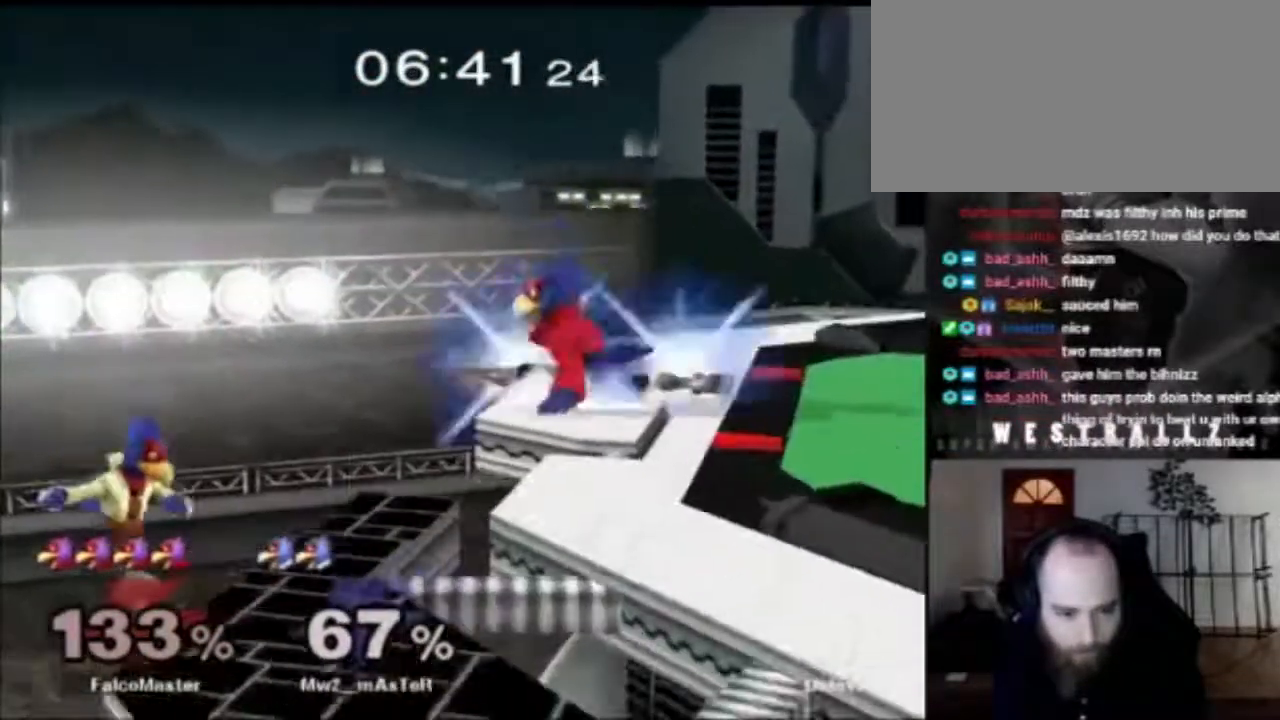
{"buttons": [], "left_stick": "center", "right_stick": "center", "events": []}
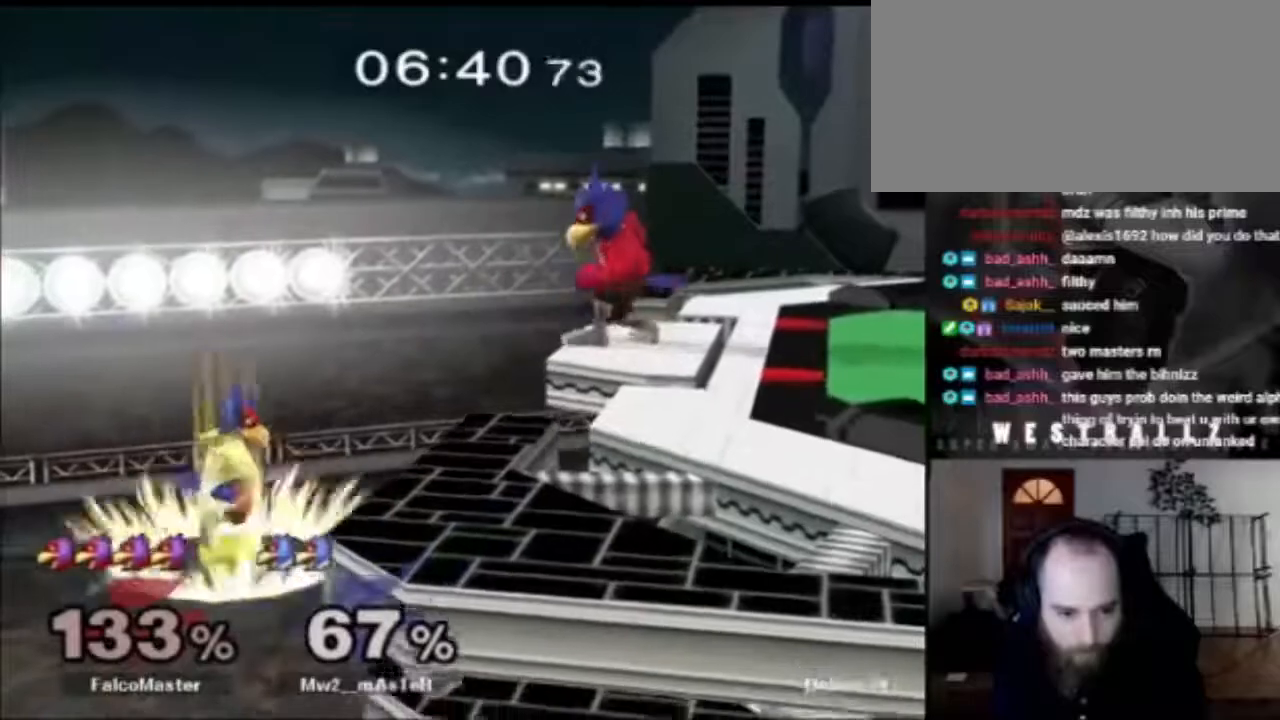
{"buttons": [], "left_stick": "left", "right_stick": "center", "events": [[167, "X", "down"], [251, "X", "up"], [301, "right_stick", "down-right"], [451, "left_stick", "left"], [467, "right_stick", "center"]]}
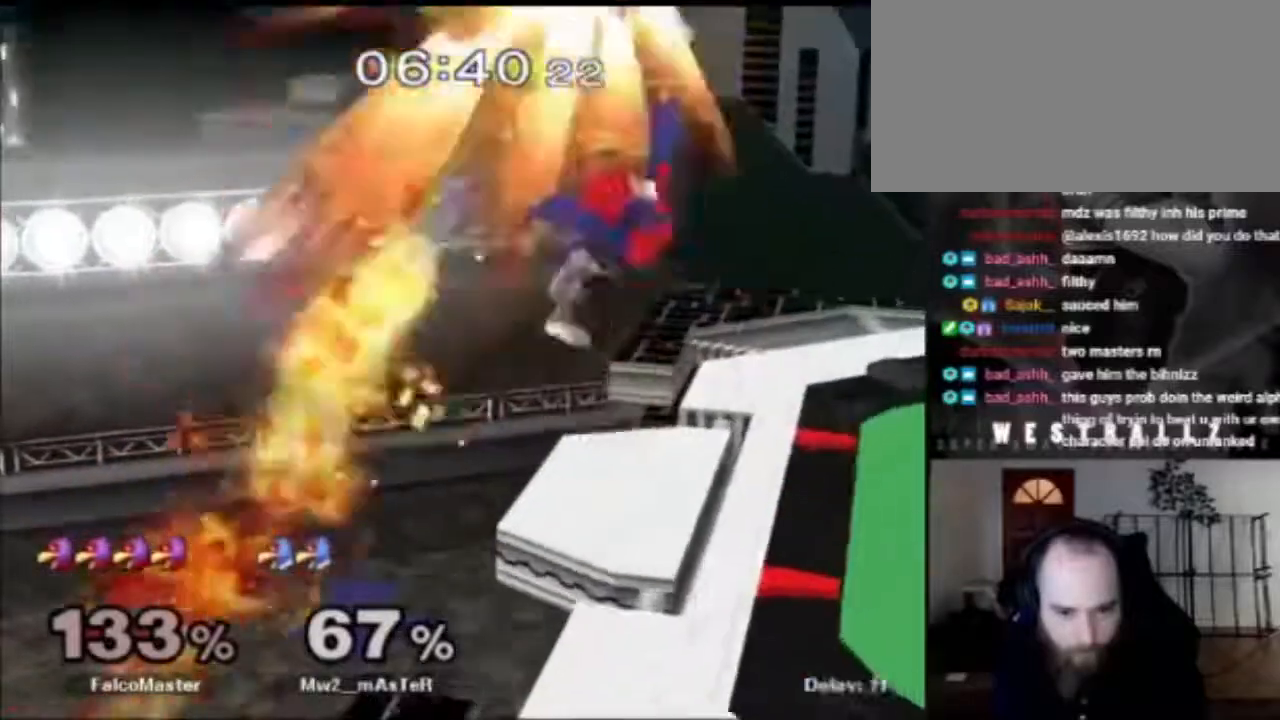
{"buttons": [], "left_stick": "center", "right_stick": "center", "events": [[17, "left_stick", "center"], [83, "R1", "down"], [83, "left_stick", "down"], [217, "R1", "up"], [317, "A", "down"], [317, "left_stick", "center"], [417, "A", "up"]]}
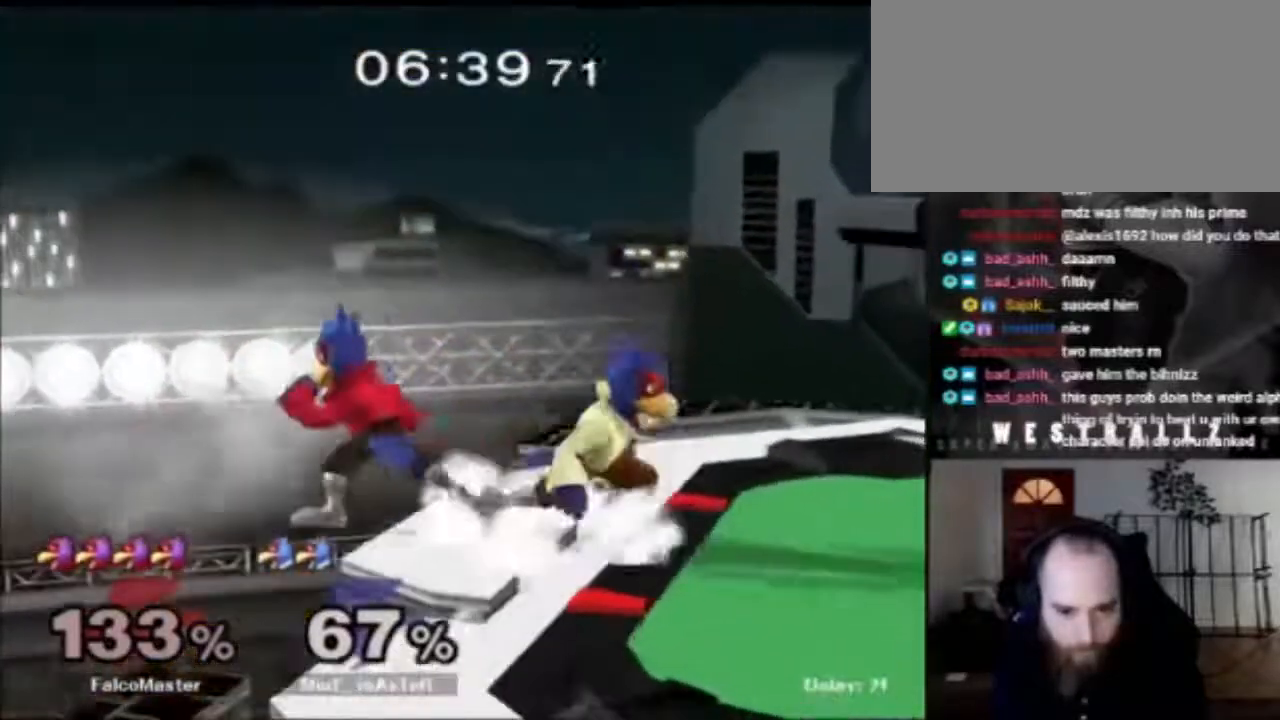
{"buttons": ["B"], "left_stick": "center", "right_stick": "center", "events": [[67, "left_stick", "down"], [134, "B", "down"], [234, "B", "up"], [251, "X", "down"], [301, "X", "up"], [301, "left_stick", "right"], [401, "left_stick", "center"], [417, "B", "down"]]}
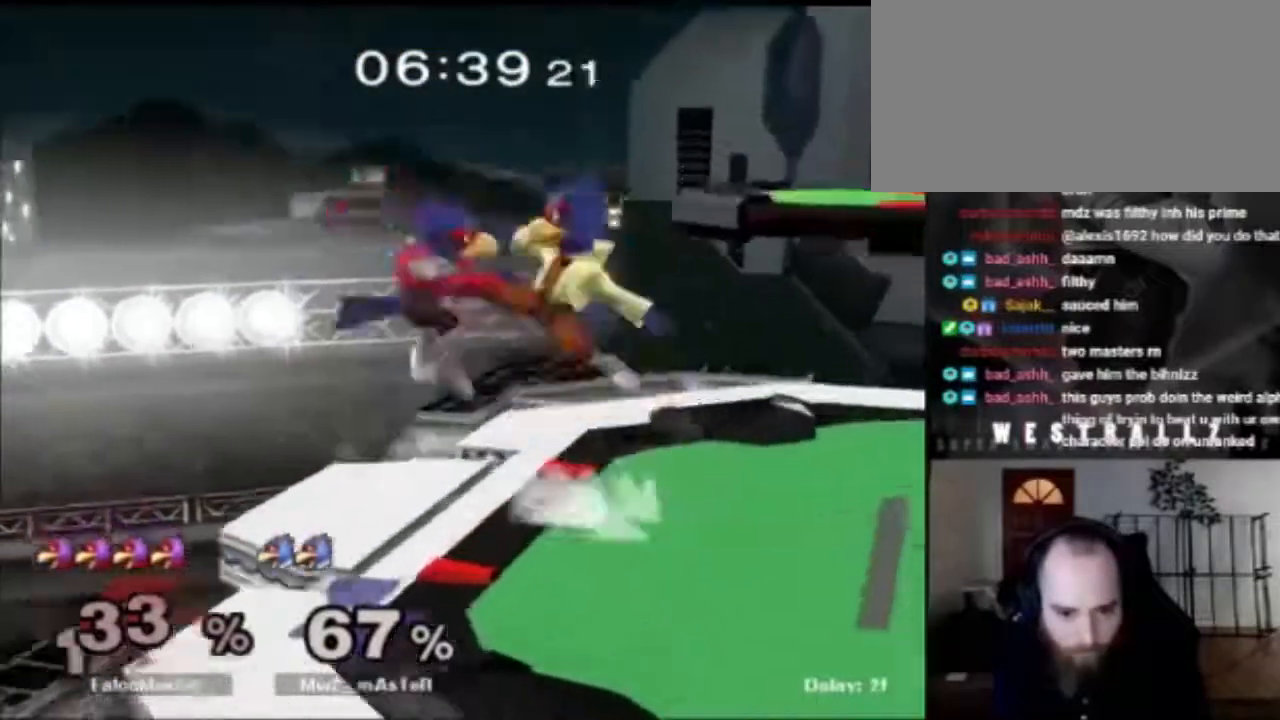
{"buttons": [], "left_stick": "up-right", "right_stick": "center", "events": [[16, "B", "up"], [133, "left_stick", "right"], [233, "left_stick", "up-right"]]}
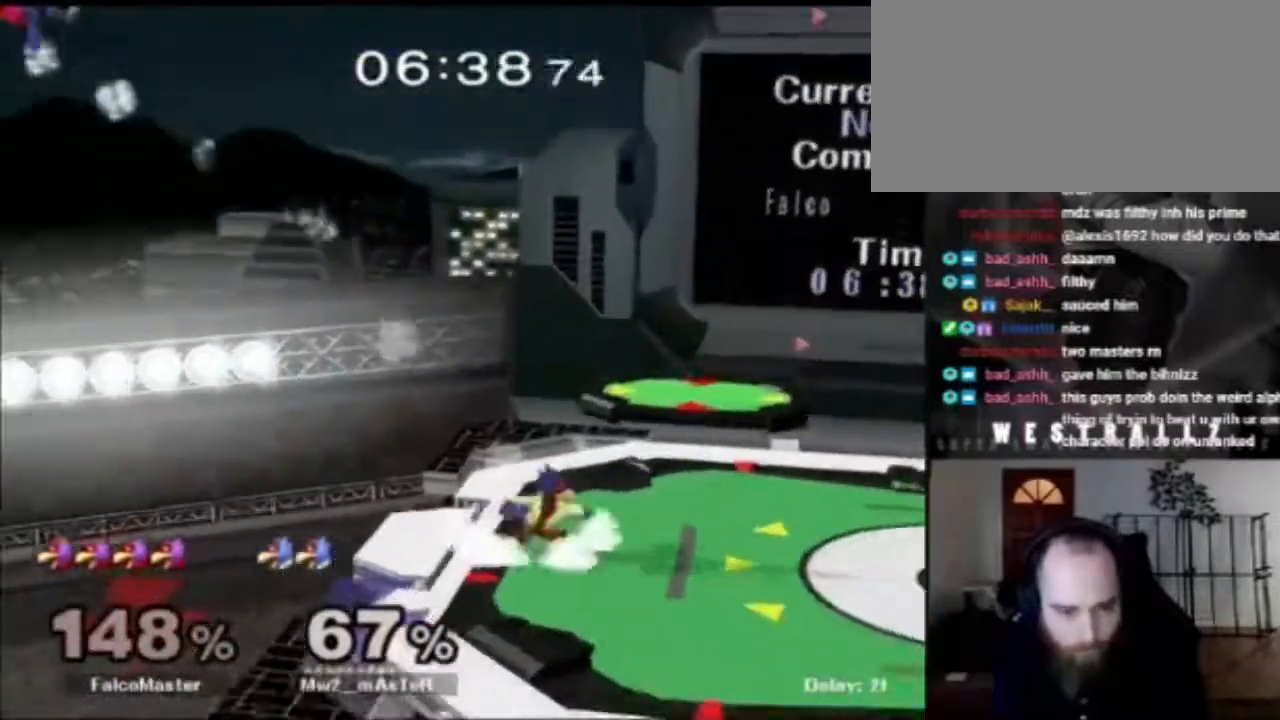
{"buttons": [], "left_stick": "right", "right_stick": "center", "events": [[17, "left_stick", "center"], [334, "left_stick", "right"]]}
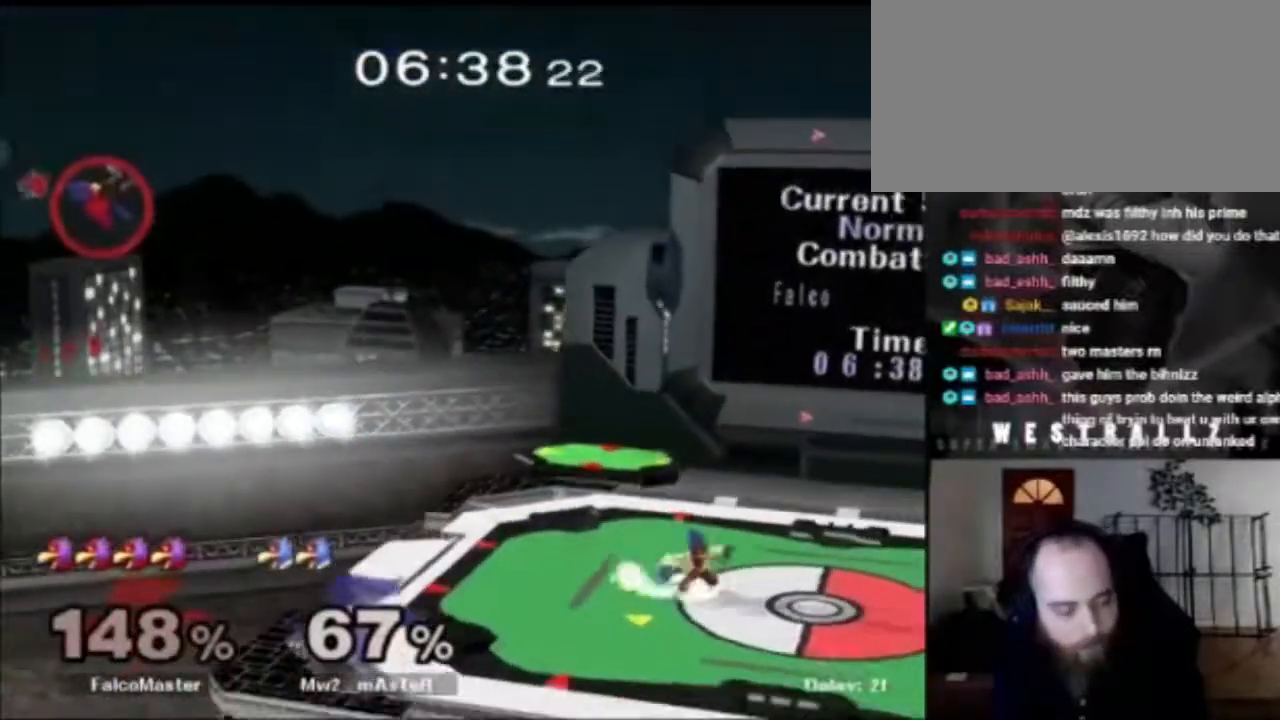
{"buttons": [], "left_stick": "right", "right_stick": "center", "events": [[434, "left_stick", "down"], [500, "left_stick", "right"]]}
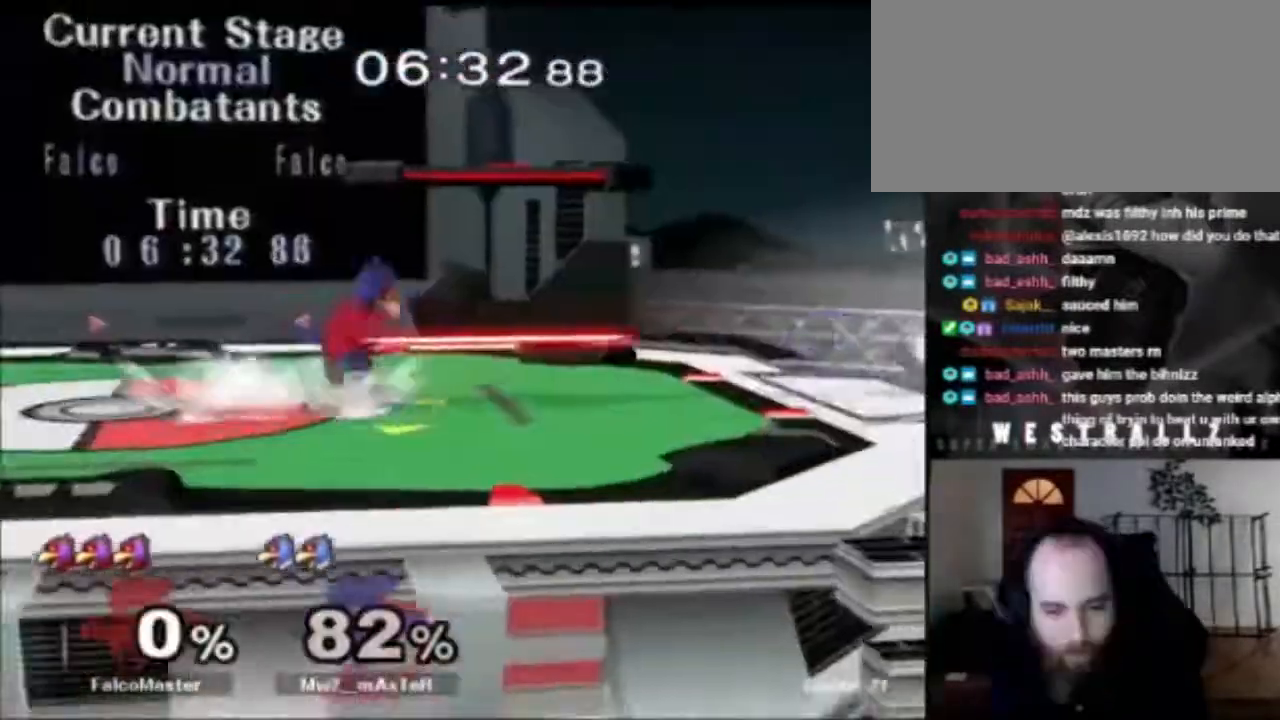
{"buttons": [], "left_stick": "right", "right_stick": "center", "events": [[50, "X", "down"], [117, "X", "up"], [134, "left_stick", "center"], [167, "B", "down"], [301, "B", "up"], [301, "left_stick", "down"], [434, "left_stick", "right"]]}
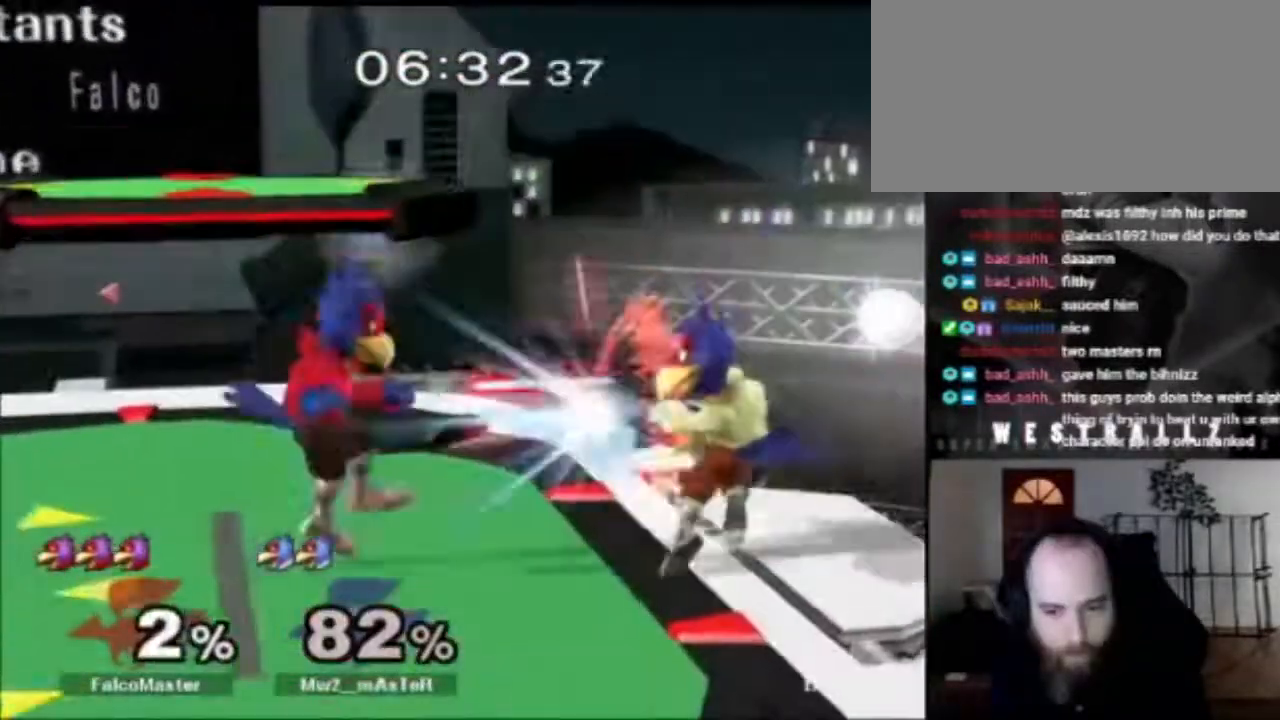
{"buttons": [], "left_stick": "down", "right_stick": "center", "events": [[50, "left_stick", "down"], [250, "B", "down"], [350, "B", "up"], [417, "X", "down"], [484, "X", "up"]]}
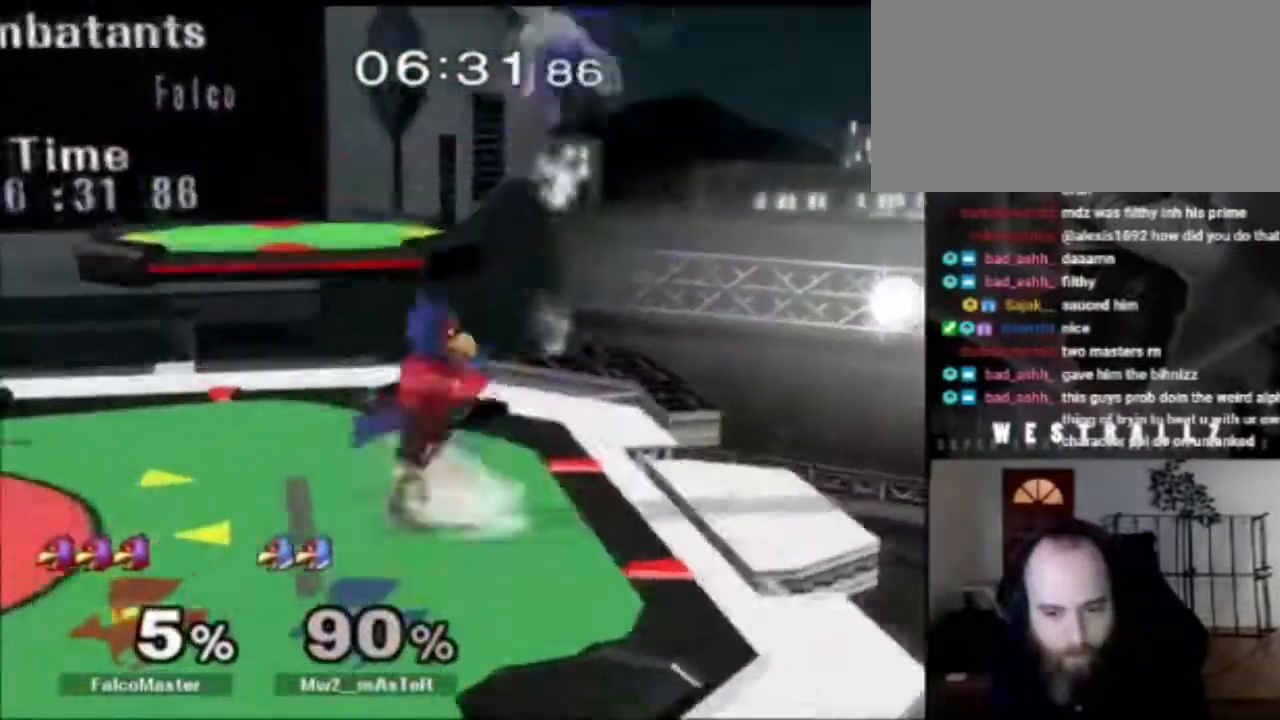
{"buttons": [], "left_stick": "right", "right_stick": "center", "events": [[184, "left_stick", "center"], [251, "X", "down"], [284, "left_stick", "right"], [351, "X", "up"]]}
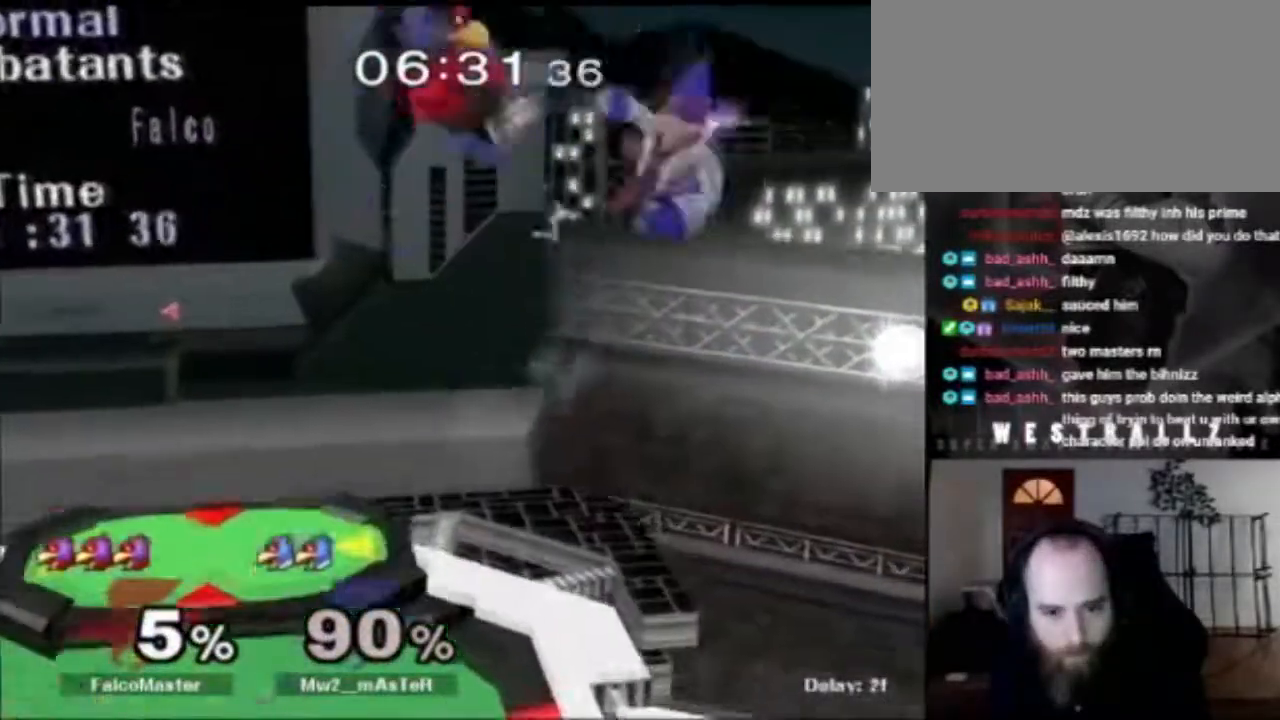
{"buttons": [], "left_stick": "right", "right_stick": "center", "events": [[33, "left_stick", "center"], [333, "right_stick", "left"], [384, "left_stick", "right"], [467, "right_stick", "center"]]}
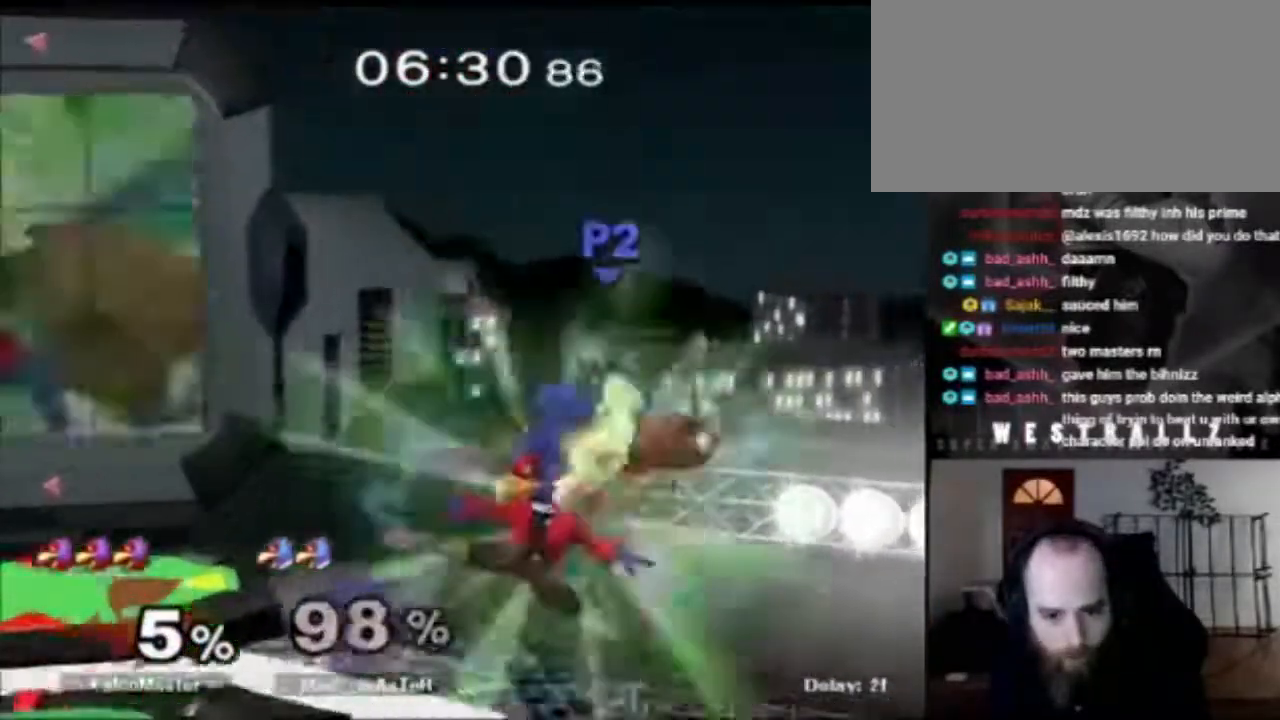
{"buttons": [], "left_stick": "center", "right_stick": "center", "events": [[67, "left_stick", "center"], [134, "R1", "down"], [267, "R1", "up"]]}
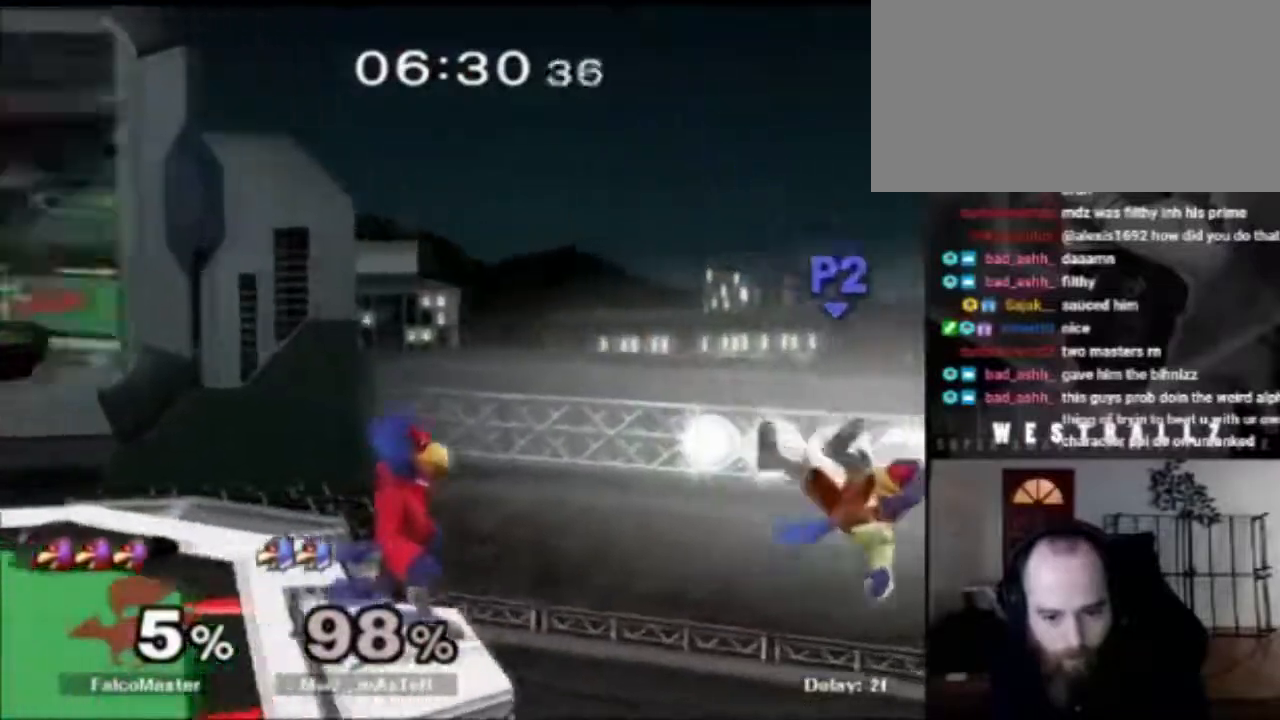
{"buttons": [], "left_stick": "center", "right_stick": "center", "events": [[133, "X", "down"], [183, "X", "up"], [250, "A", "down"], [400, "A", "up"]]}
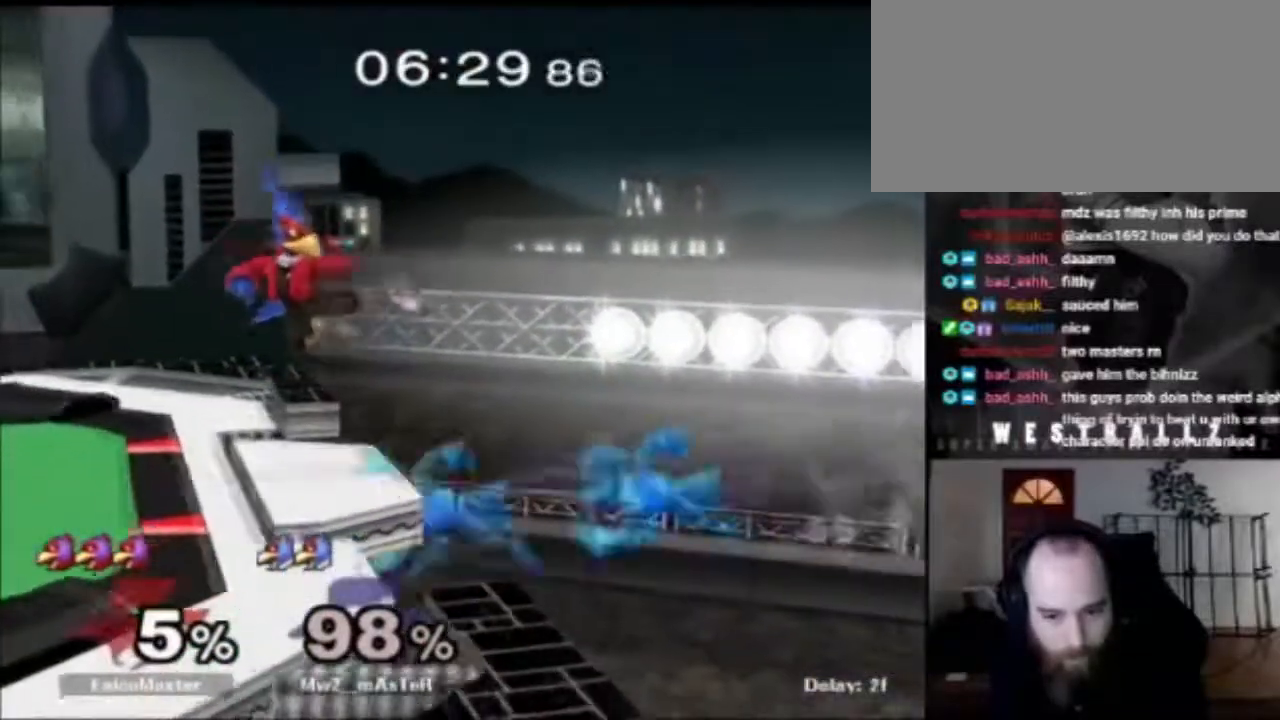
{"buttons": [], "left_stick": "center", "right_stick": "center", "events": [[117, "R1", "down"], [217, "R1", "up"], [301, "left_stick", "left"], [401, "X", "down"], [484, "X", "up"], [484, "left_stick", "center"]]}
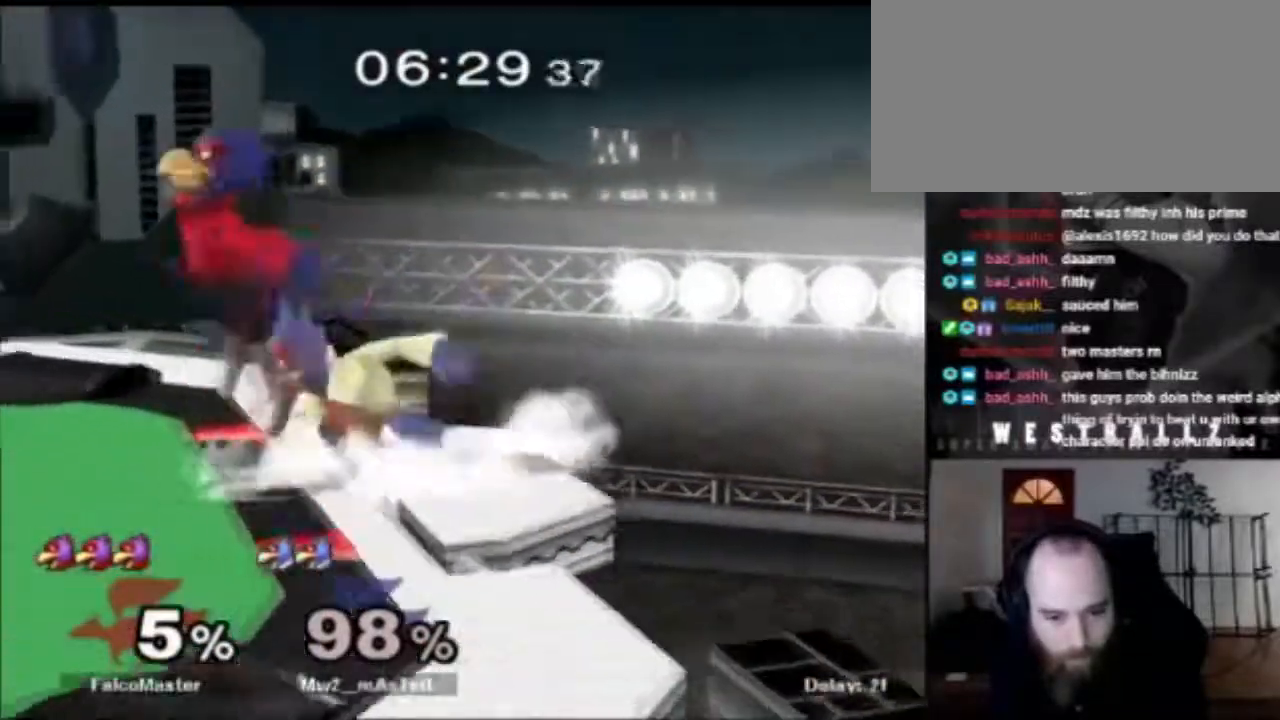
{"buttons": [], "left_stick": "center", "right_stick": "center", "events": [[67, "X", "down"], [167, "X", "up"], [350, "left_stick", "left"], [484, "left_stick", "center"]]}
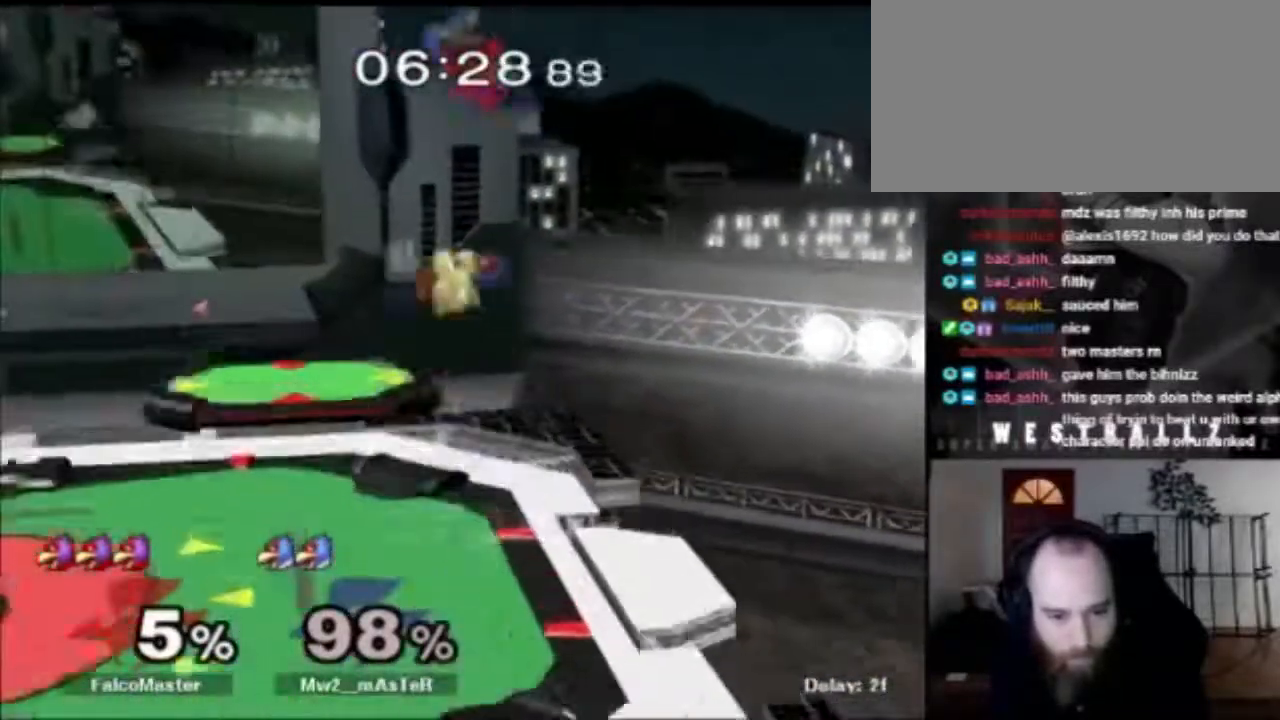
{"buttons": [], "left_stick": "center", "right_stick": "center", "events": [[50, "A", "down"], [166, "left_stick", "left"], [183, "A", "up"], [233, "R1", "down"], [350, "R1", "up"], [450, "left_stick", "center"]]}
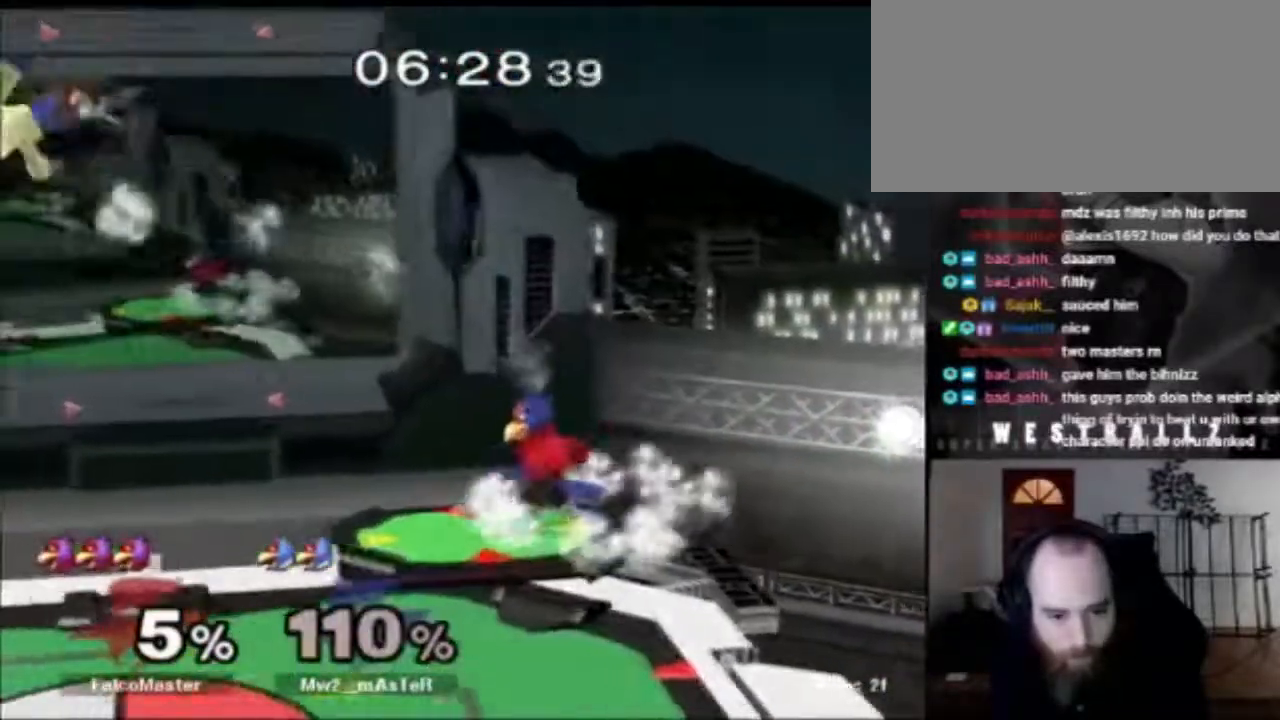
{"buttons": [], "left_stick": "left", "right_stick": "center", "events": [[167, "left_stick", "left"]]}
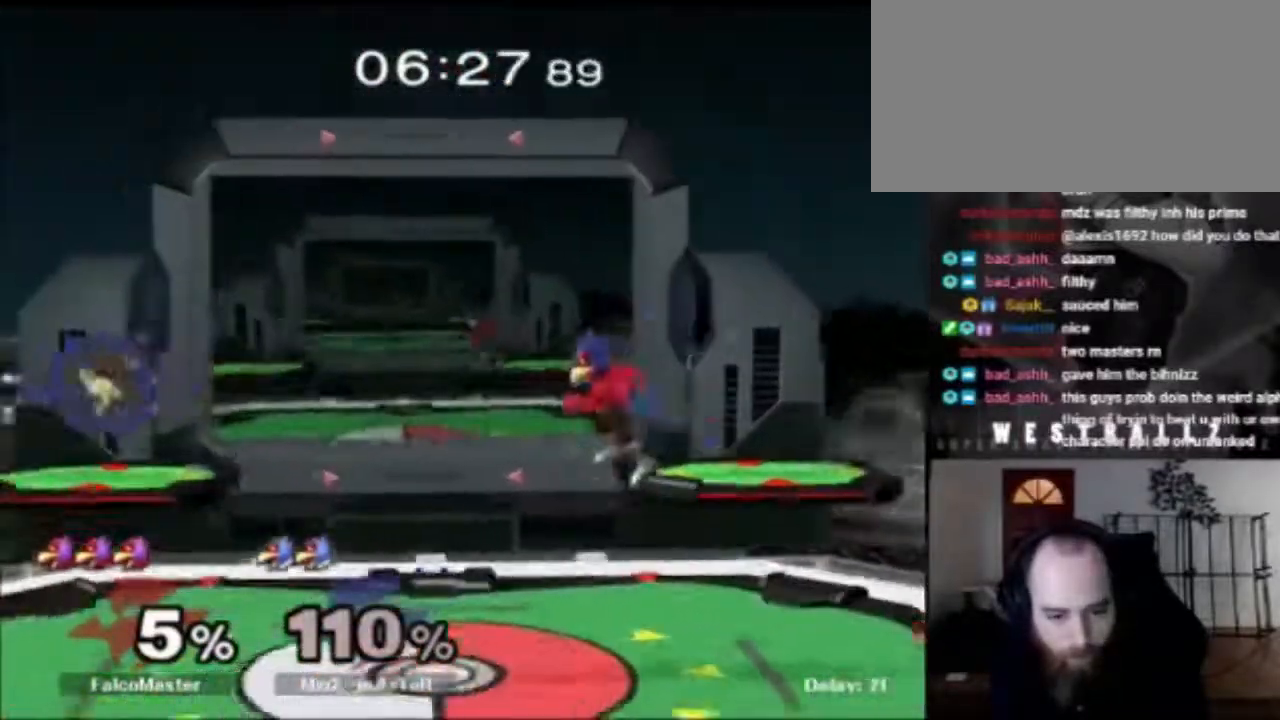
{"buttons": [], "left_stick": "left", "right_stick": "center", "events": [[16, "B", "down"], [217, "B", "up"]]}
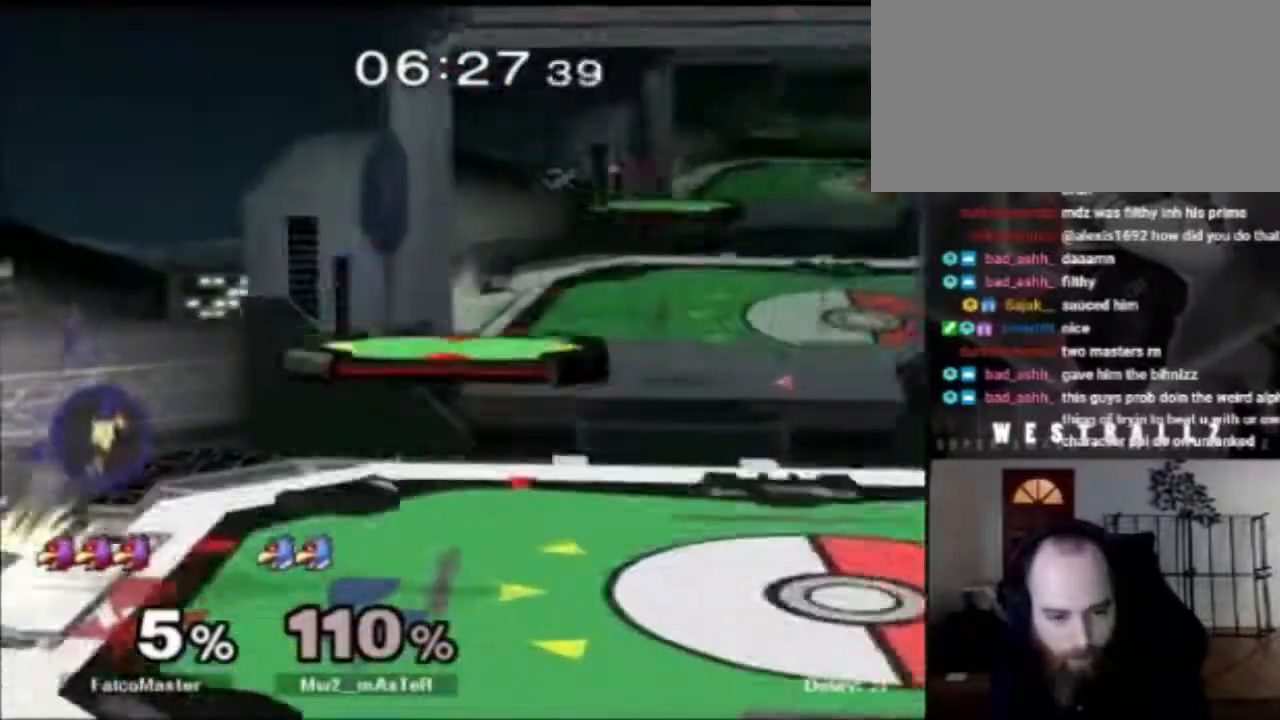
{"buttons": [], "left_stick": "down", "right_stick": "center", "events": [[234, "left_stick", "down-left"], [501, "left_stick", "down"]]}
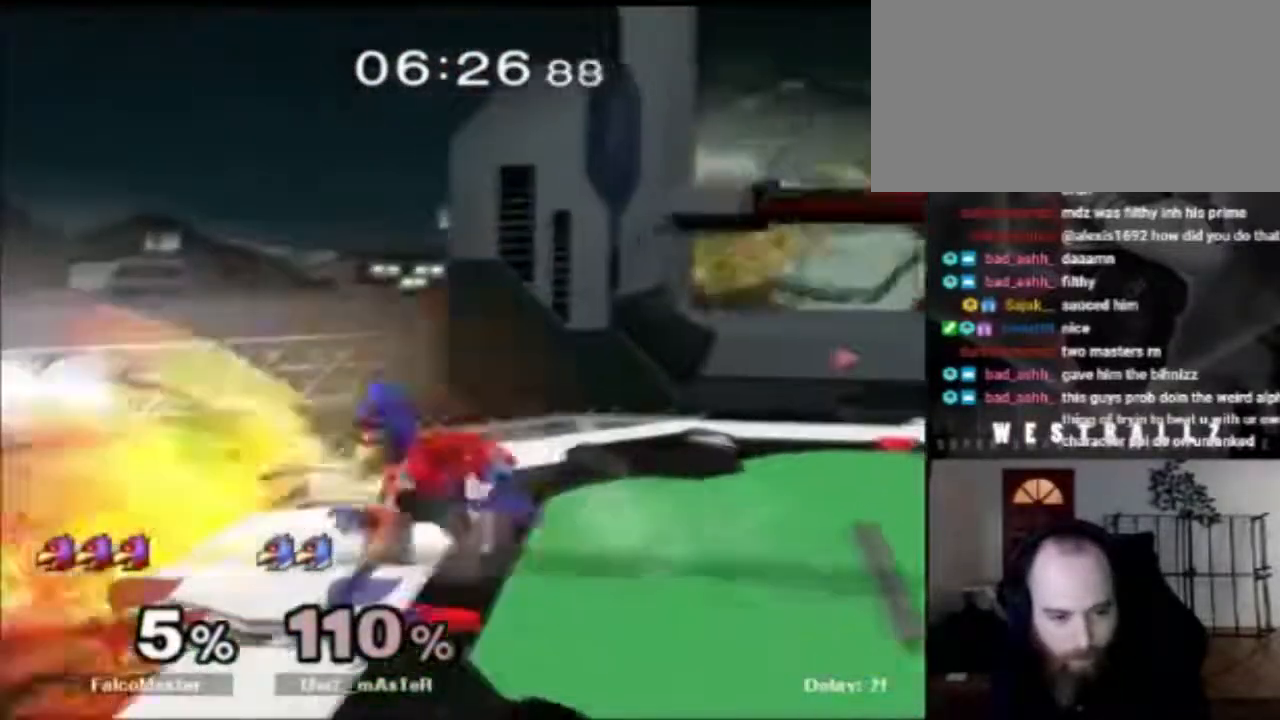
{"buttons": [], "left_stick": "down", "right_stick": "center", "events": [[116, "right_stick", "down"], [183, "right_stick", "center"]]}
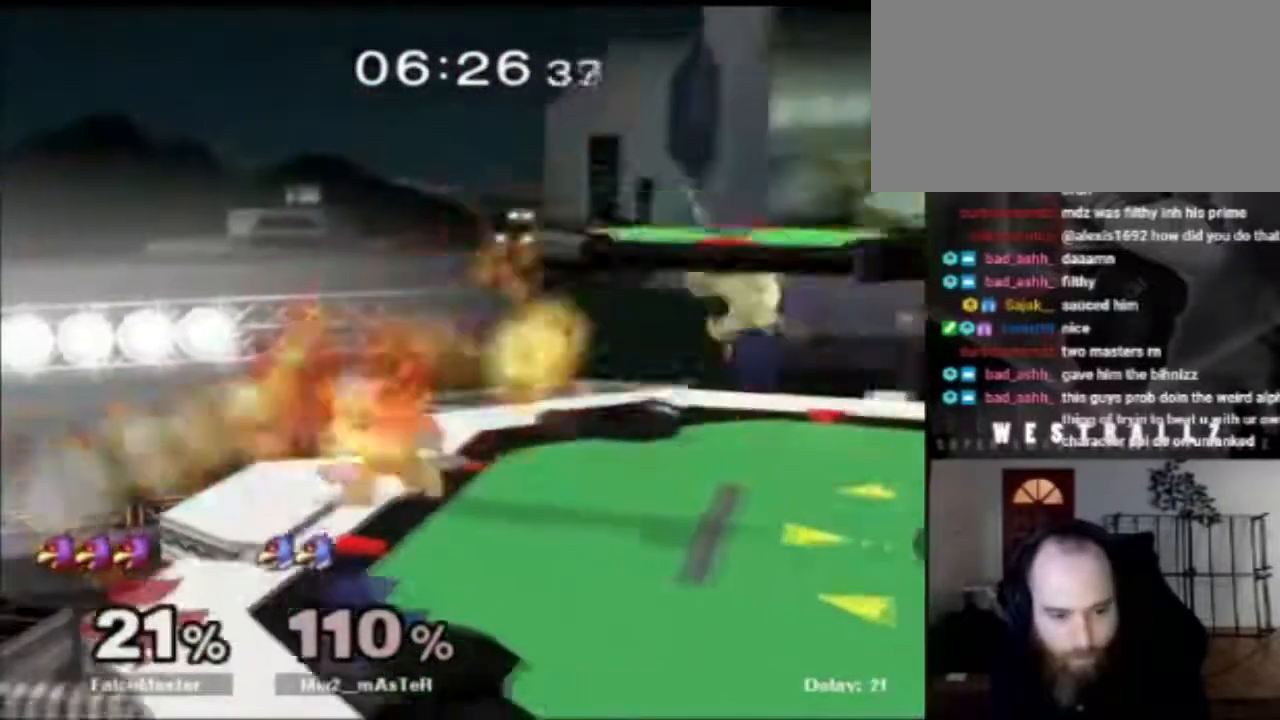
{"buttons": [], "left_stick": "right", "right_stick": "center", "events": [[33, "X", "down"], [100, "X", "up"], [117, "left_stick", "right"], [184, "left_stick", "center"], [234, "B", "down"], [350, "left_stick", "down-right"], [367, "B", "up"], [467, "left_stick", "right"]]}
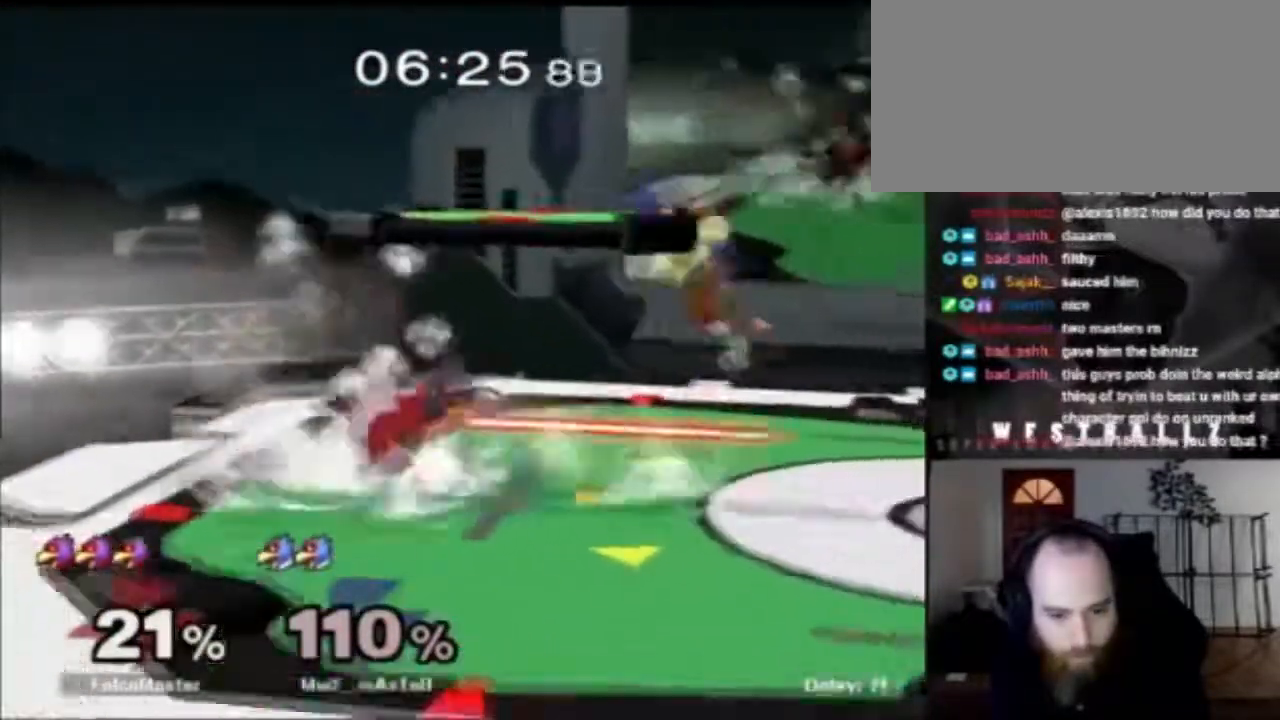
{"buttons": ["B"], "left_stick": "down", "right_stick": "center", "events": [[217, "left_stick", "up"], [267, "left_stick", "down-right"], [333, "left_stick", "down"], [433, "B", "down"]]}
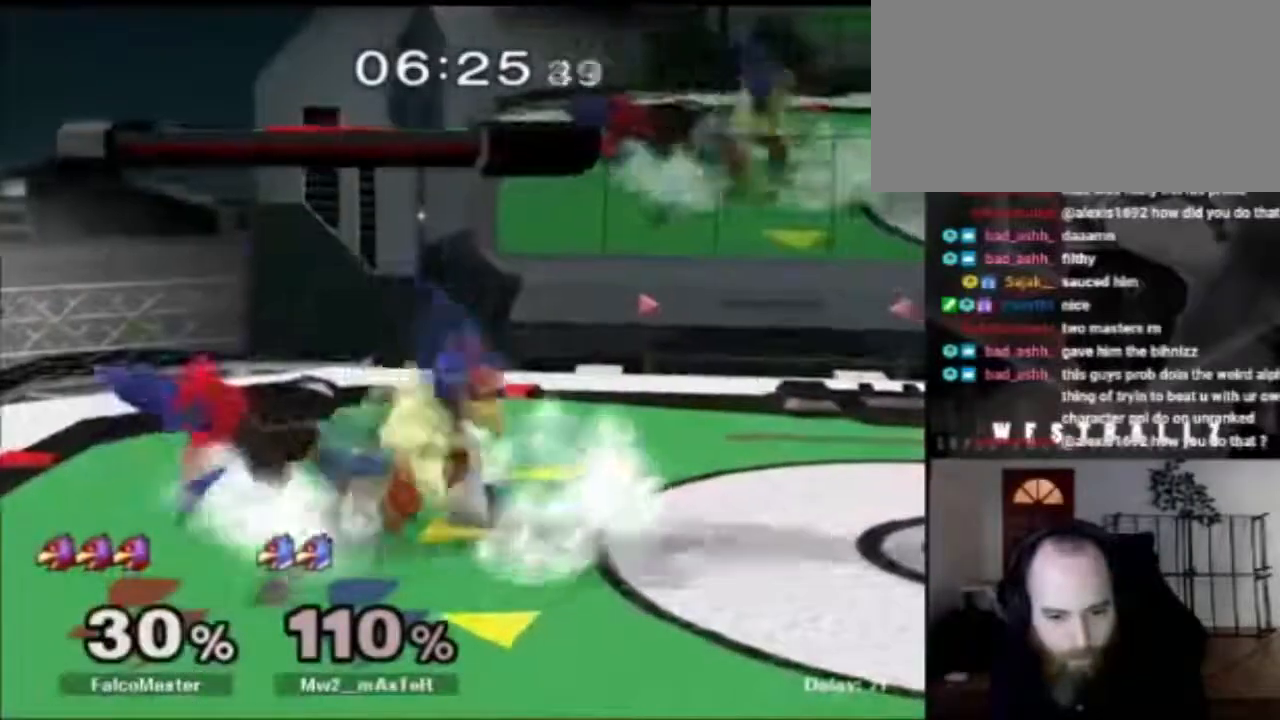
{"buttons": [], "left_stick": "right", "right_stick": "center", "events": [[84, "B", "up"], [117, "B", "down"], [267, "B", "up"], [434, "left_stick", "right"]]}